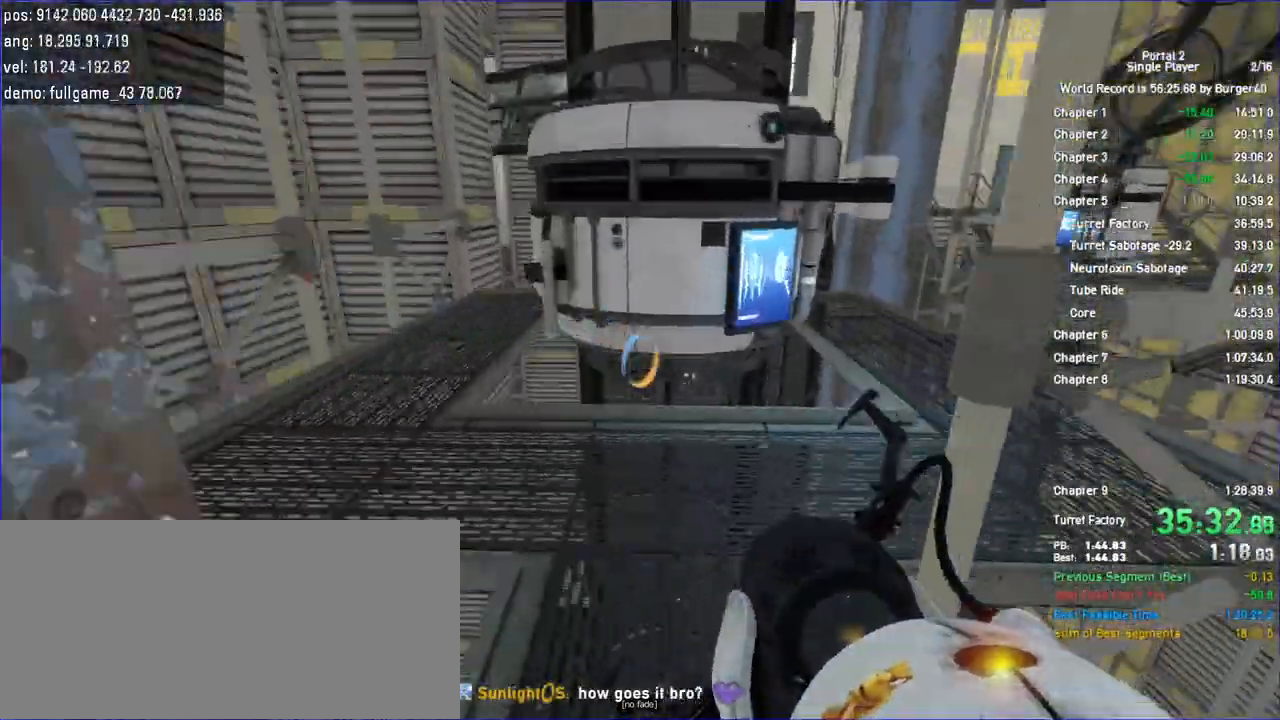
Gameplay with keyboard and mouse; each line is a JSON object with the keys and mouse buttons held at the frame after it. "events" lists presses ("down") and releases ("up") of "a", "auto", "bup", "c", "chat", "cont", "crzy1", "crzy2", "d", "fbr", "jump", "load", "load01", "low", "propi", "r", "relod", "reset", "s", "save", "sens", "shift", "space", "spanel", "use", "w", "z", "zoom", "mouse_left", "mouse_wheel" and "mouse_right" between this image and that frame as [ms after this image, input, new state], when the widget could be followed in between. "mouse_left", "mouse_wheel", "mouse_right" = the "left", "wheel", "right" buttons of the "mouse" list. No other keys are recorded. "wheel" means that the mouse wheel is clicked or scrolled. Key names are as the overlay labels them; some are game actions (e.g. jump) rather than physical keys. Not read: mouse_move.
{"keys": ["d", "w"], "mouse": [], "events": [[67, "a", "down"], [133, "d", "up"], [400, "d", "down"], [467, "a", "up"]]}
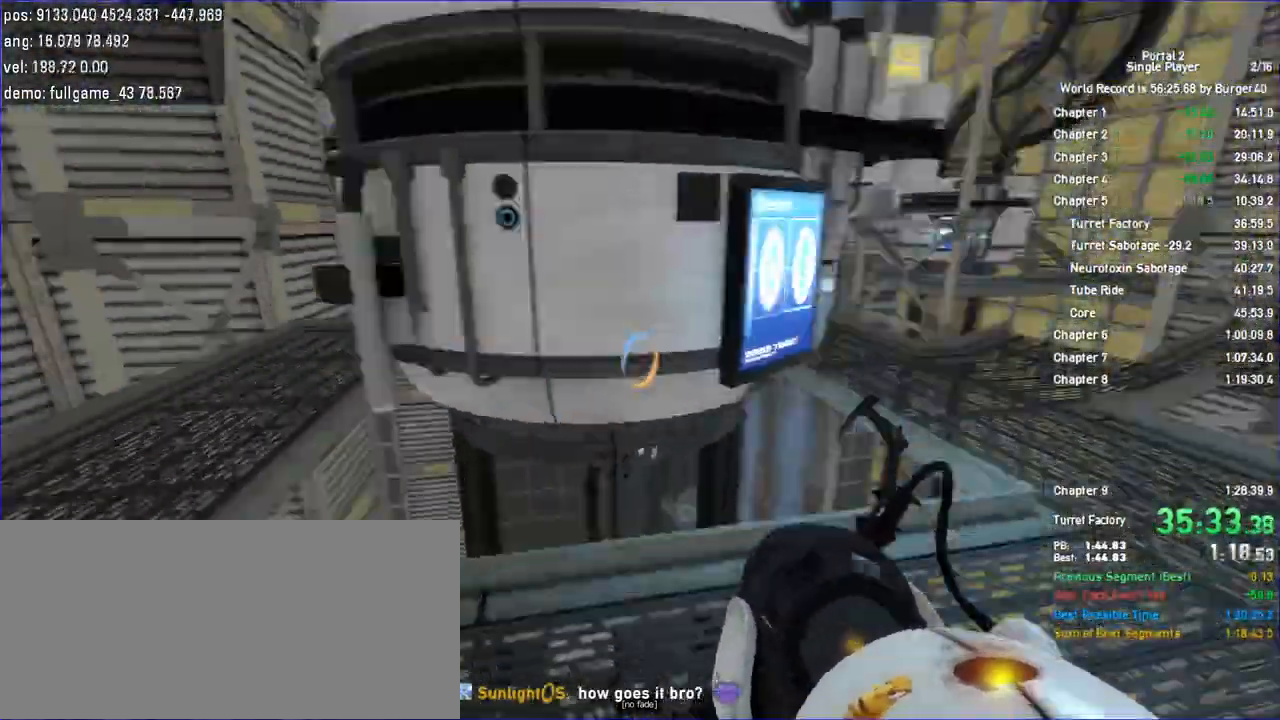
{"keys": ["a"], "mouse": []}
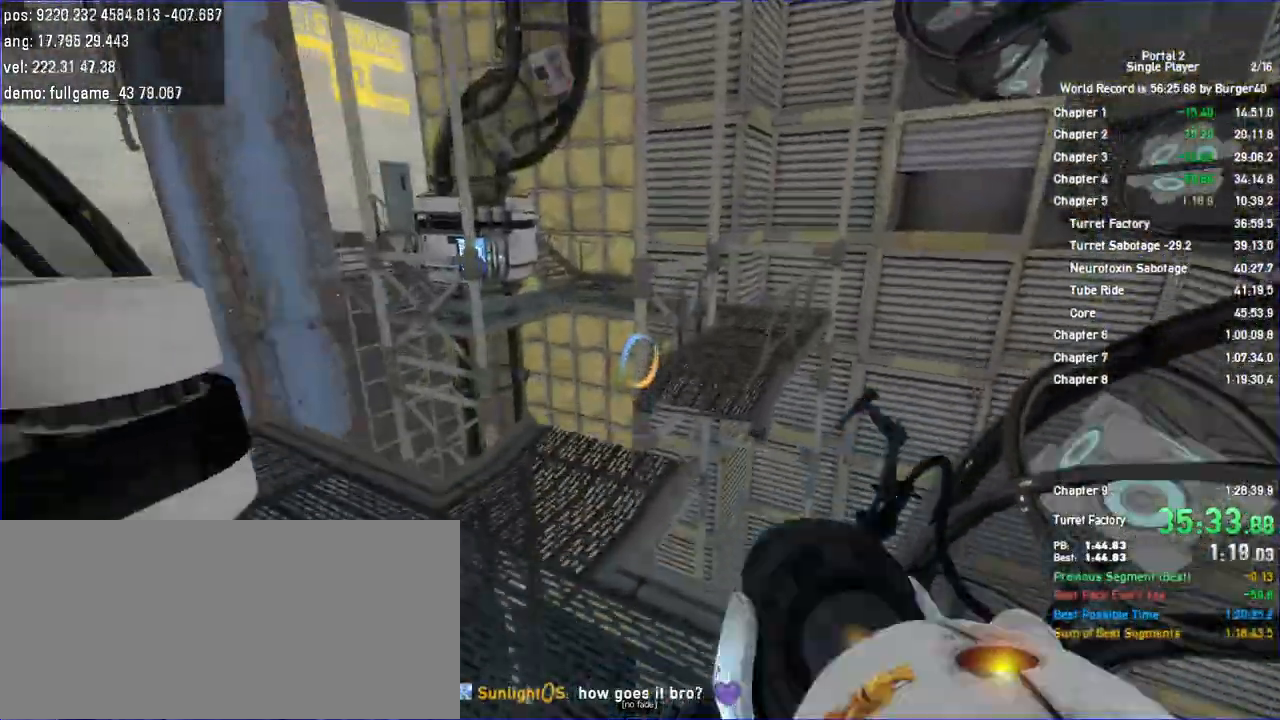
{"keys": ["a", "w"], "mouse": [], "events": [[267, "w", "down"], [333, "a", "up"], [333, "d", "down"], [467, "a", "down"], [467, "d", "up"]]}
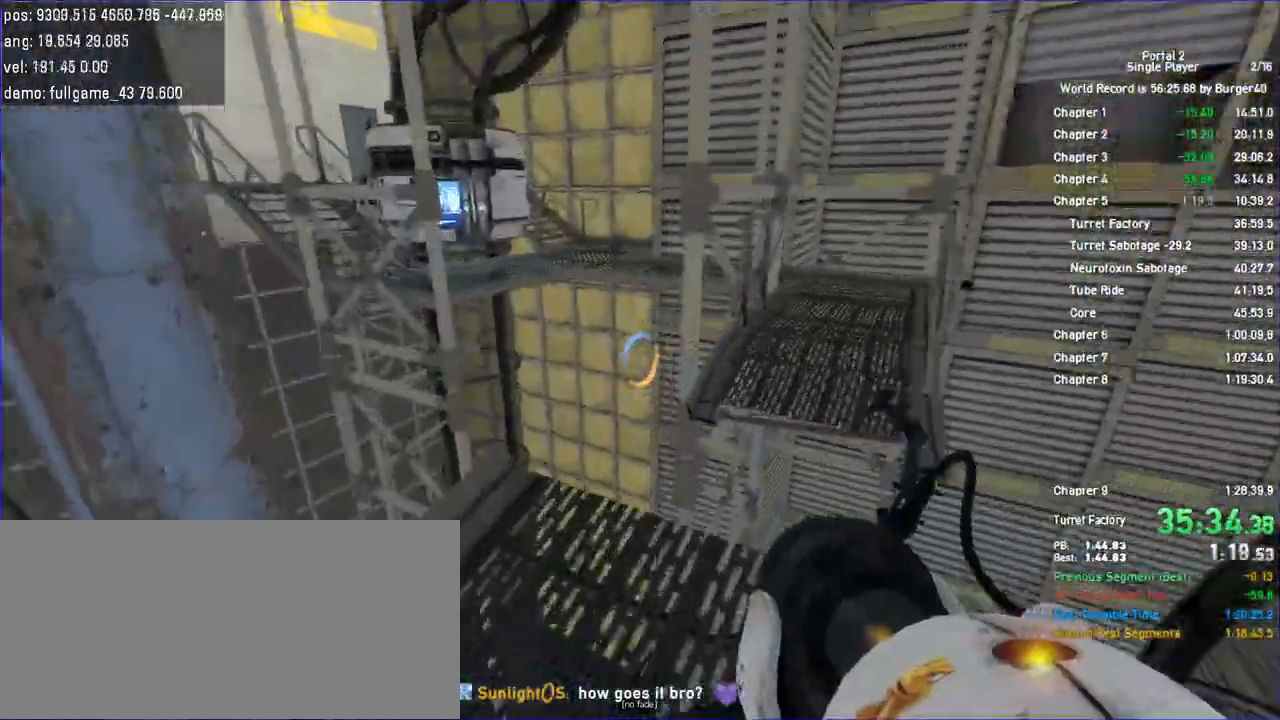
{"keys": ["d"], "mouse": [], "events": [[67, "a", "up"], [133, "d", "down"], [300, "jump", "down"], [467, "jump", "up"], [467, "w", "up"]]}
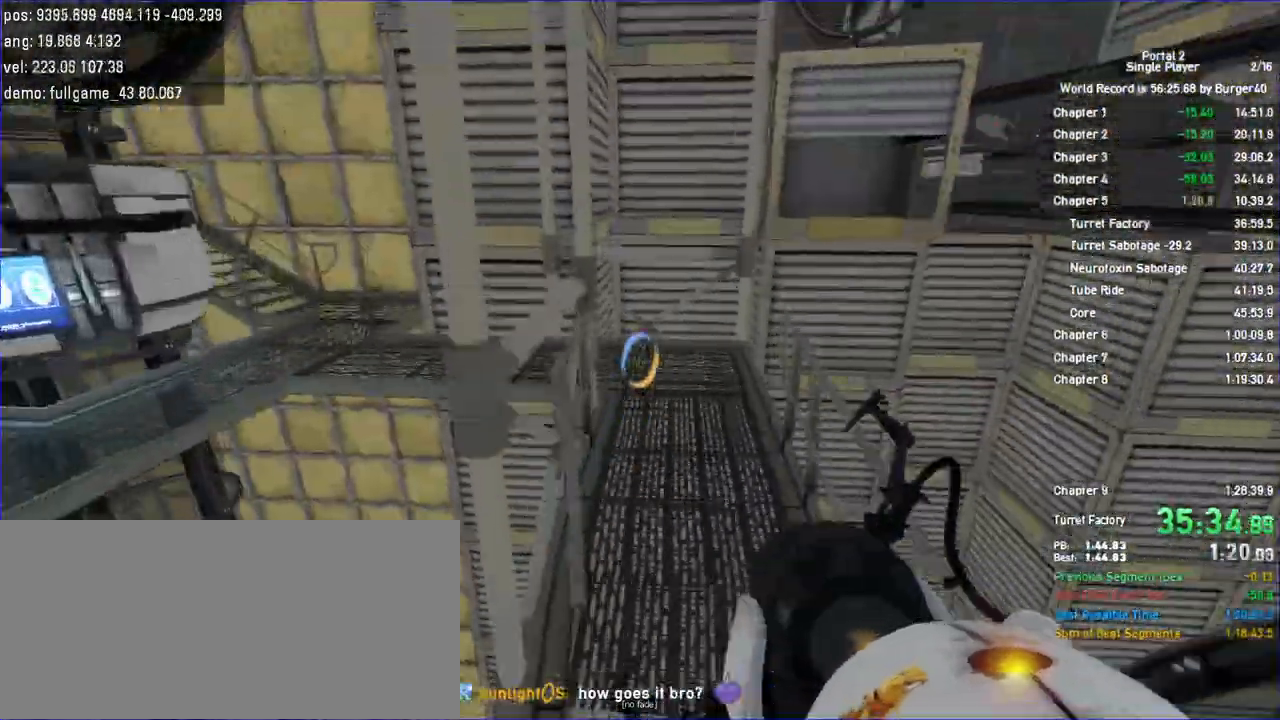
{"keys": ["d", "w"], "mouse": [], "events": [[267, "a", "down"], [333, "d", "up"], [400, "w", "down"], [467, "a", "up"], [467, "d", "down"]]}
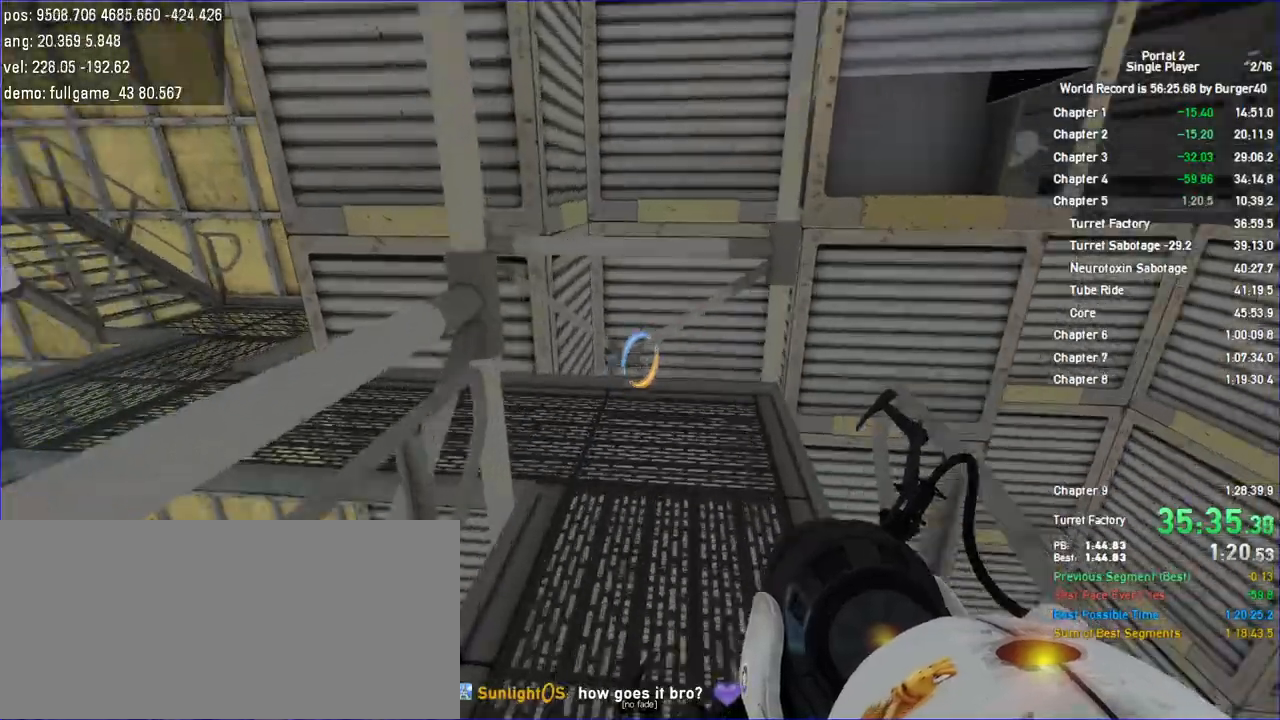
{"keys": ["a"], "mouse": [], "events": [[100, "jump", "down"], [167, "d", "up"], [267, "jump", "up"], [367, "a", "down"], [433, "w", "up"]]}
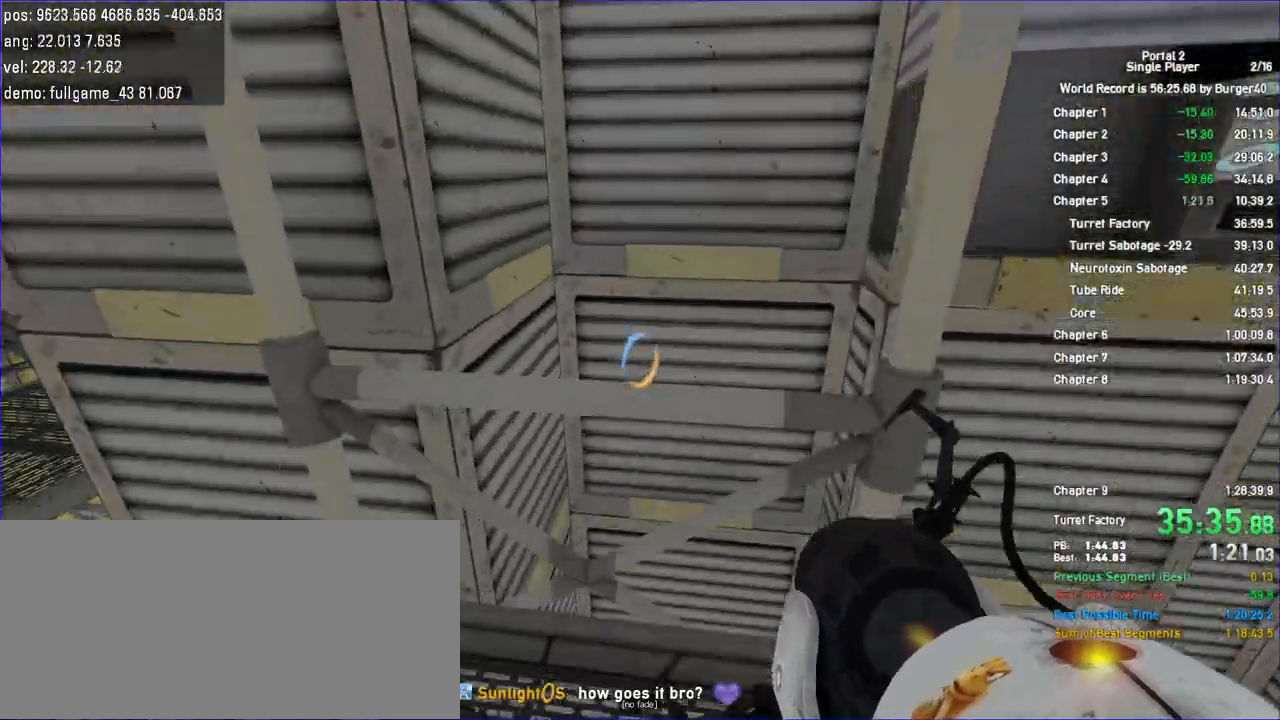
{"keys": ["a"], "mouse": [], "events": []}
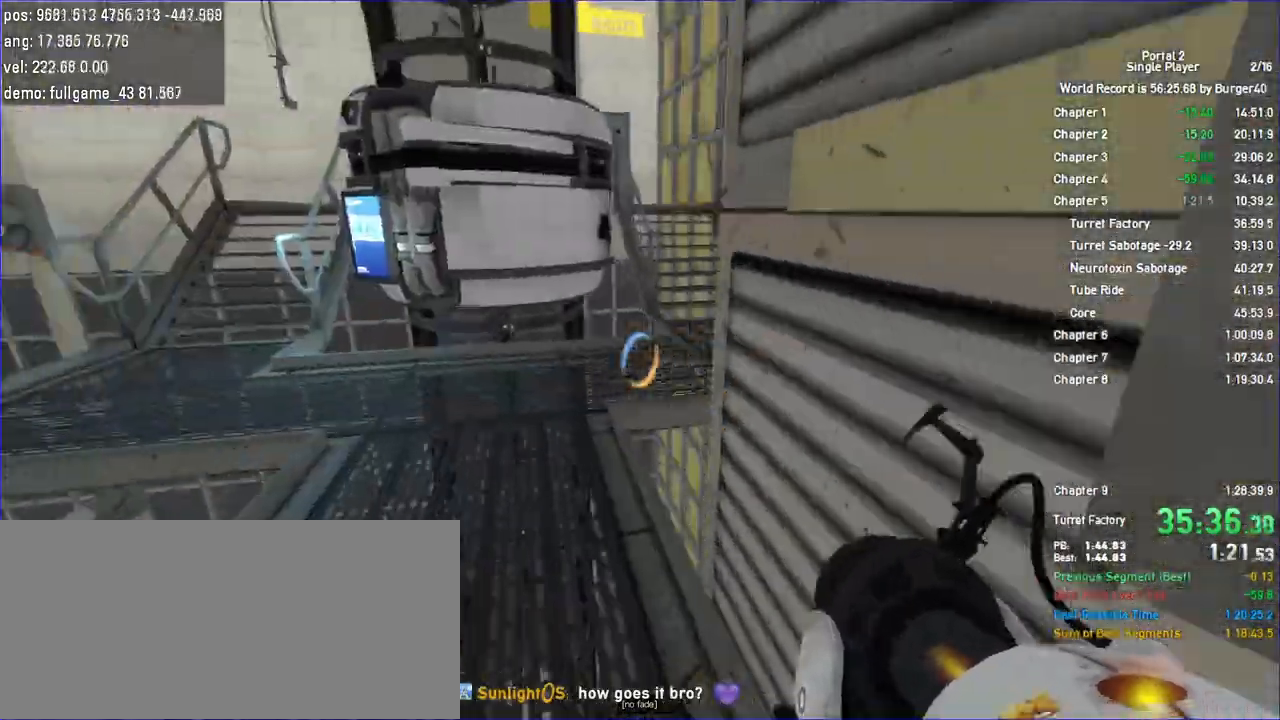
{"keys": ["a"], "mouse": [], "events": [[33, "w", "down"], [100, "a", "up"], [167, "d", "down"], [367, "jump", "down"], [400, "d", "up"], [433, "a", "down"], [467, "jump", "up"], [500, "w", "up"]]}
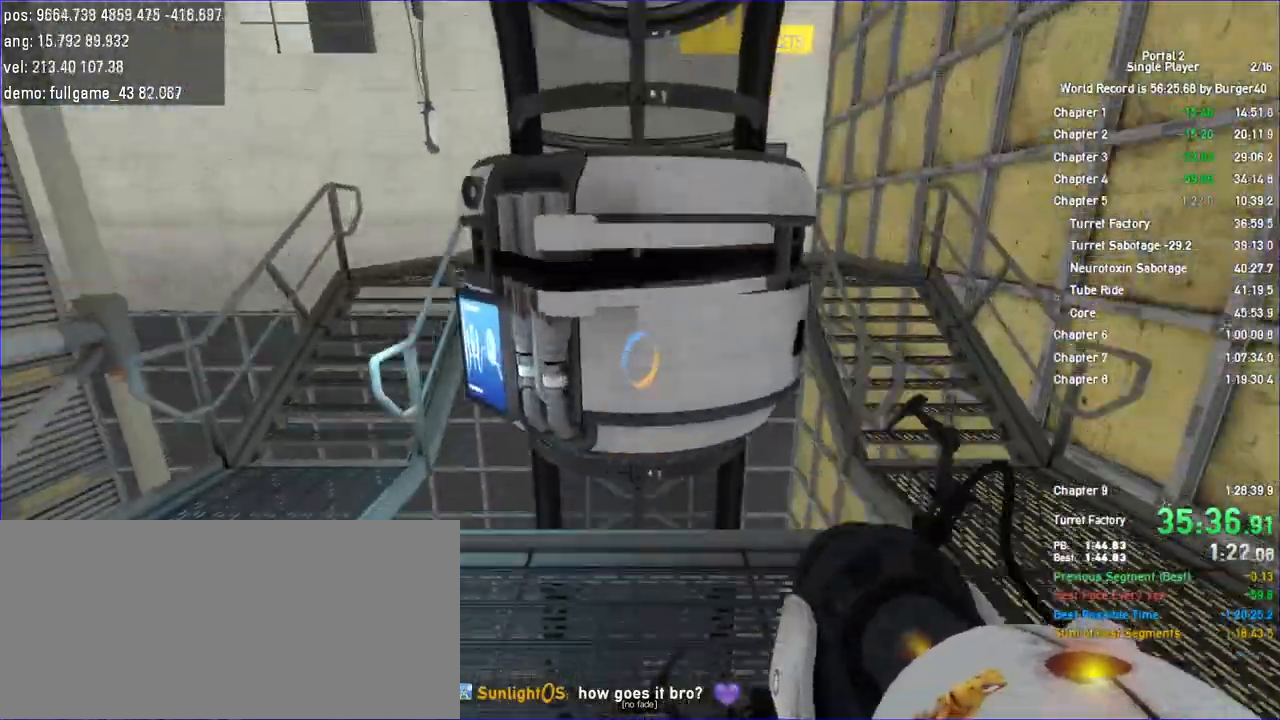
{"keys": ["a"], "mouse": [], "events": []}
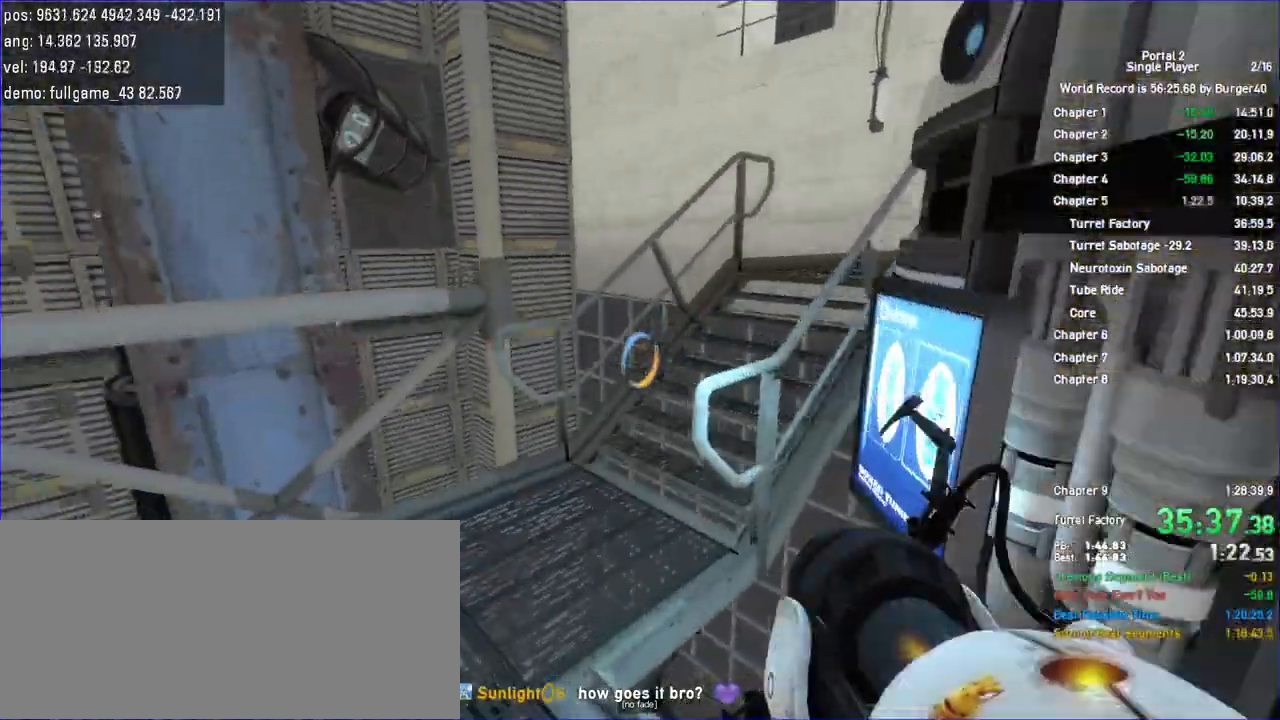
{"keys": ["d", "w"], "mouse": [], "events": [[133, "w", "down"], [233, "a", "up"], [233, "d", "down"], [367, "a", "down"], [367, "d", "up"], [467, "a", "up"], [467, "d", "down"]]}
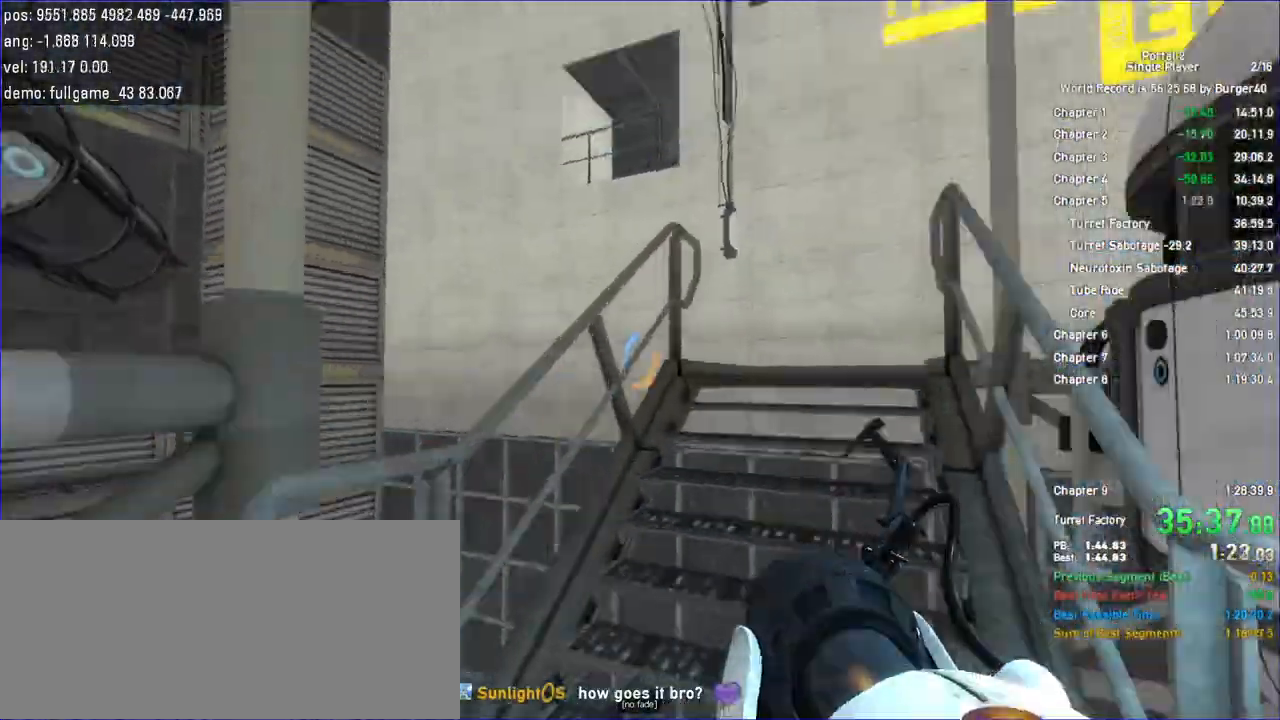
{"keys": ["d", "w"], "mouse": [], "events": [[100, "d", "up"], [133, "a", "down"], [233, "a", "up"], [233, "d", "down"]]}
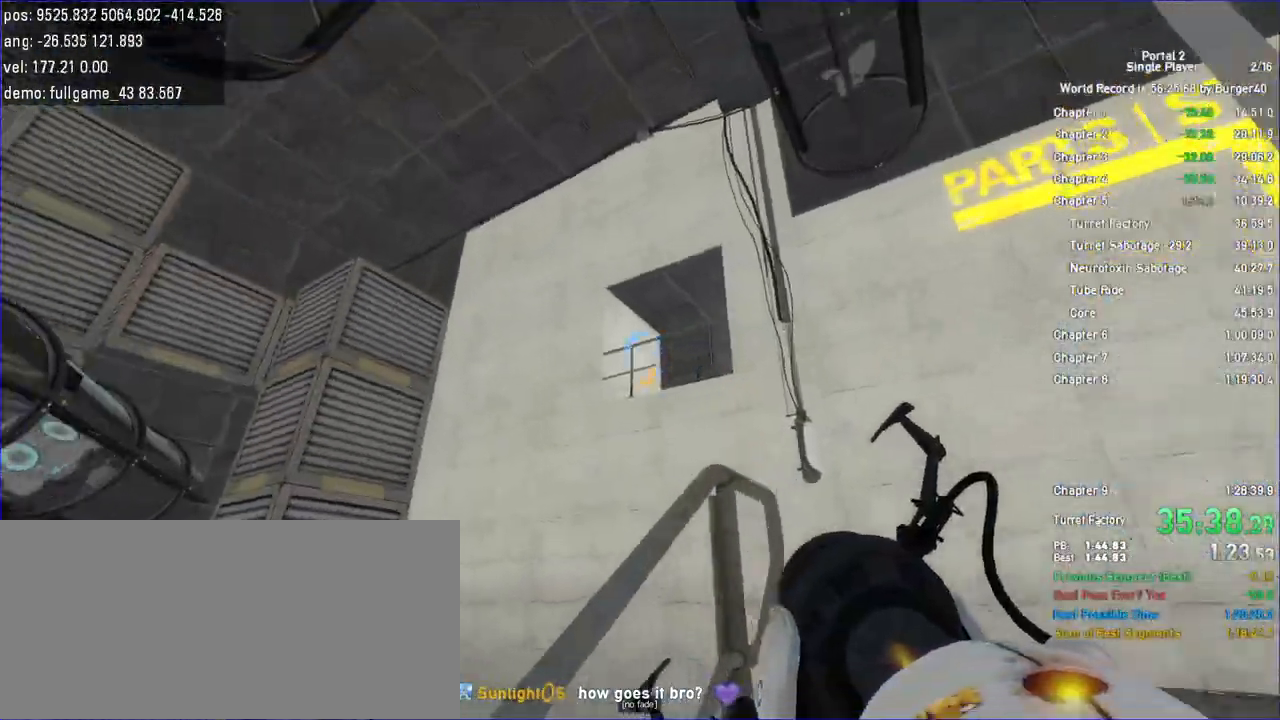
{"keys": ["a", "w"], "mouse": []}
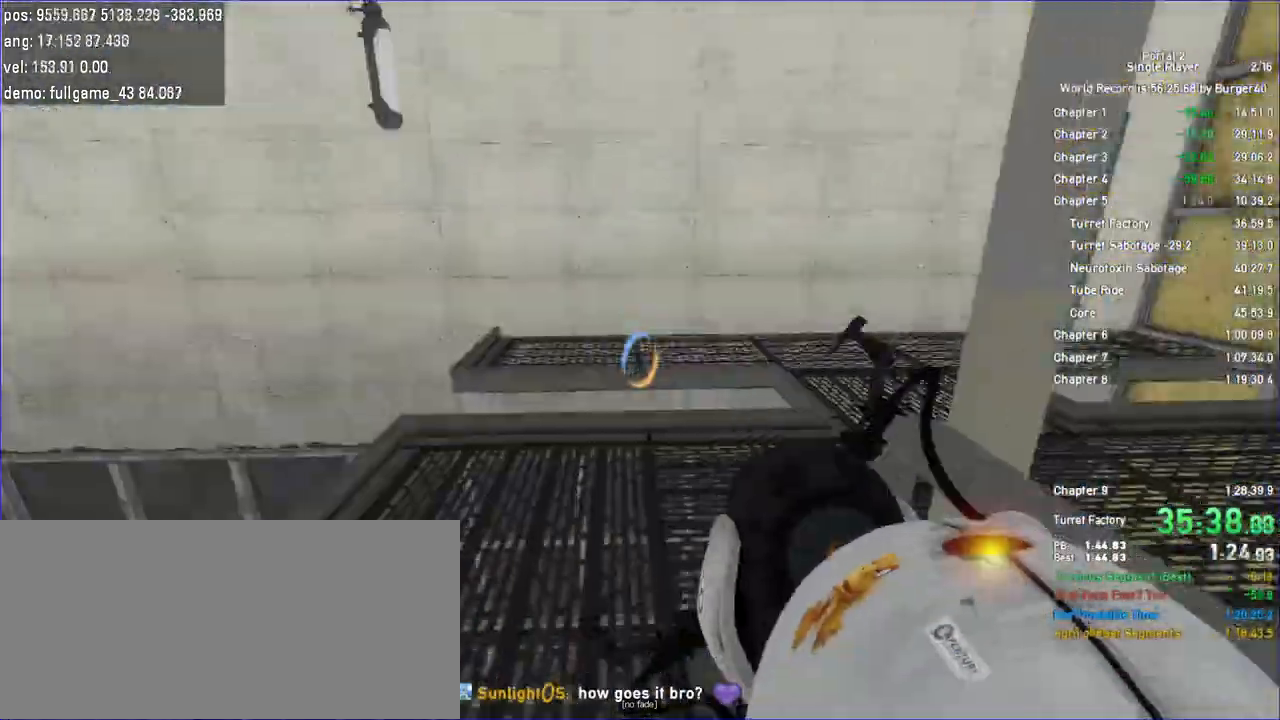
{"keys": ["jump", "w"], "mouse": [], "events": [[100, "a", "up"], [467, "jump", "down"]]}
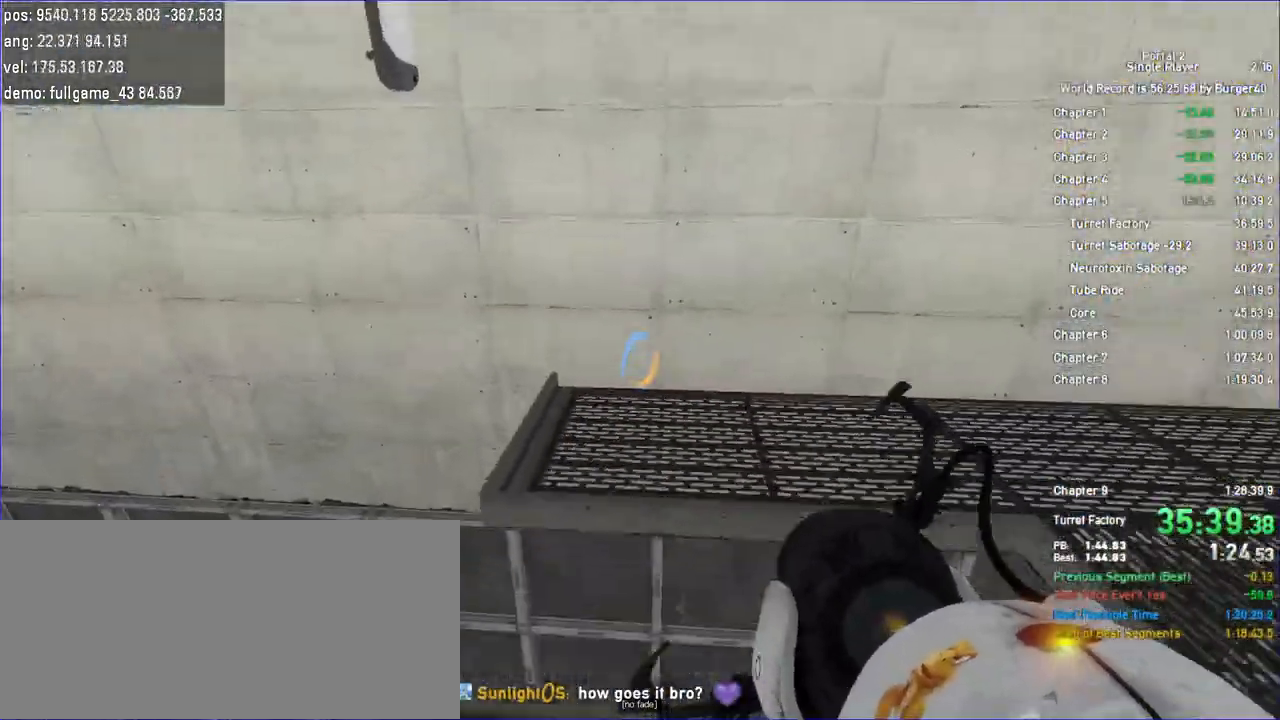
{"keys": ["a", "w"], "mouse": []}